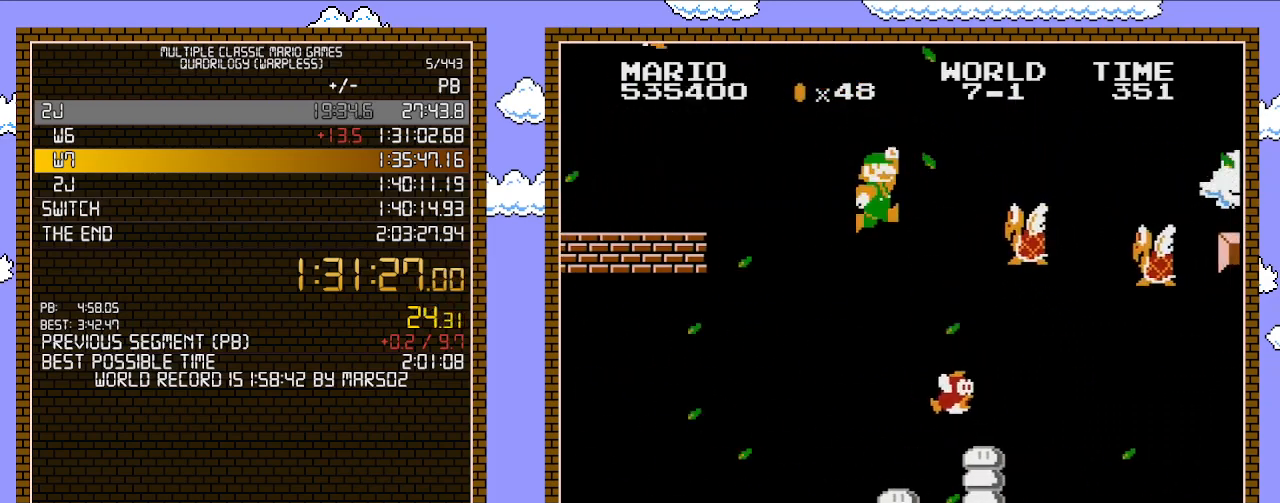
Gameplay with a controller (Nintendo layout); each line is a JSON object with the inputs held at the frame after it. "events" lists button and stick changes between this image and that frame as [ms after this image, input, new state], when the widget could be followed in between. Not read: L3 R3.
{"buttons": ["B", "DPAD_RIGHT"], "events": []}
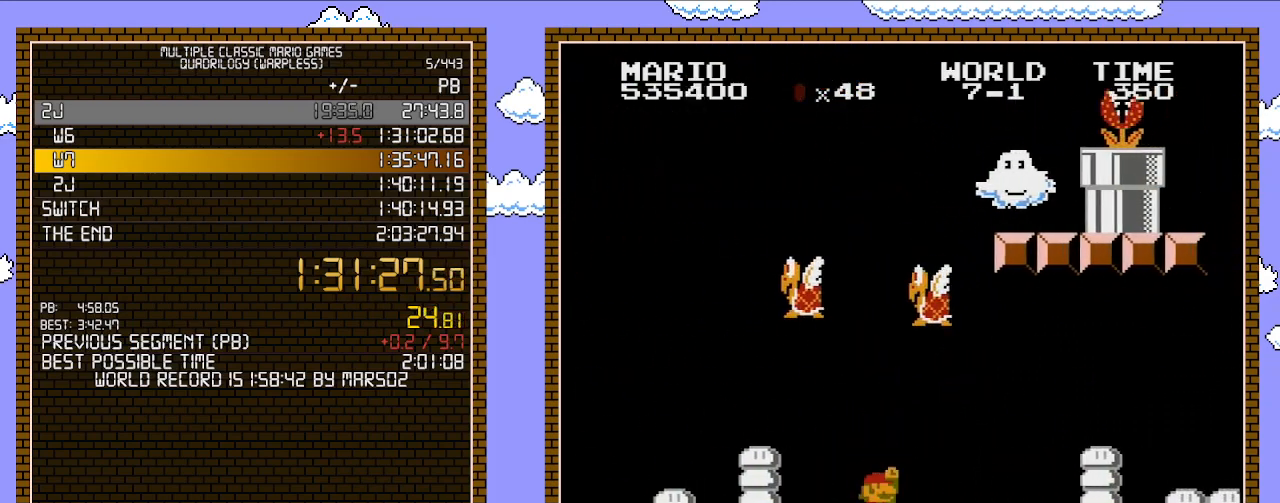
{"buttons": ["B", "DPAD_RIGHT"], "events": []}
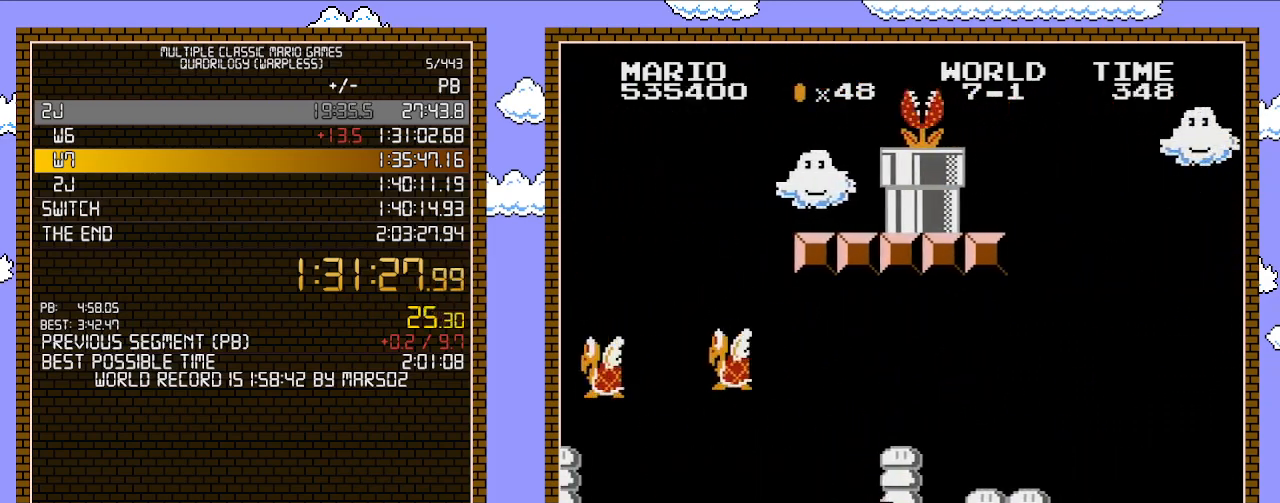
{"buttons": ["B", "DPAD_RIGHT"], "events": []}
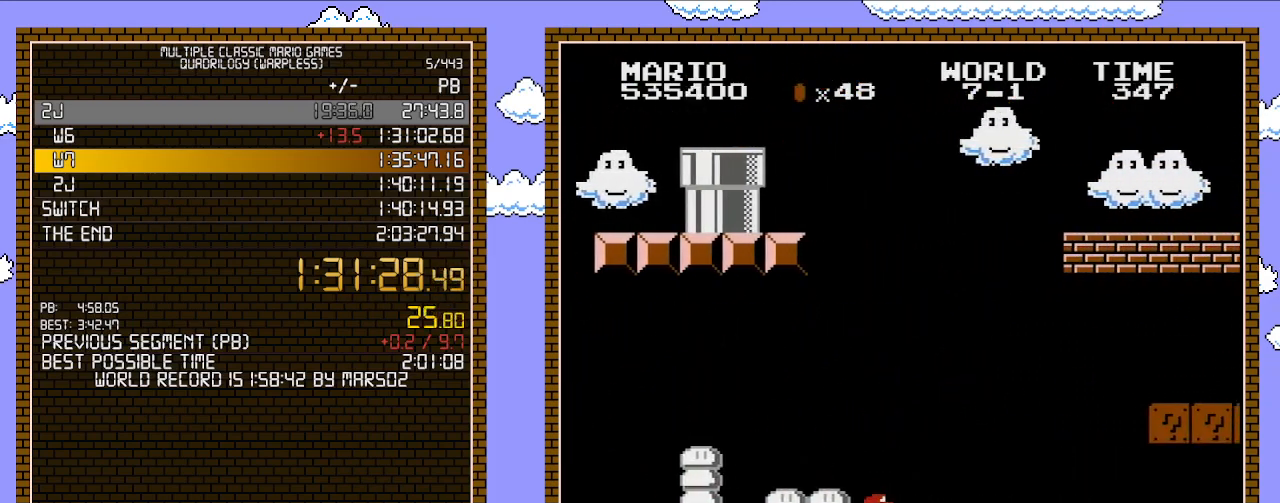
{"buttons": ["B", "DPAD_RIGHT"], "events": []}
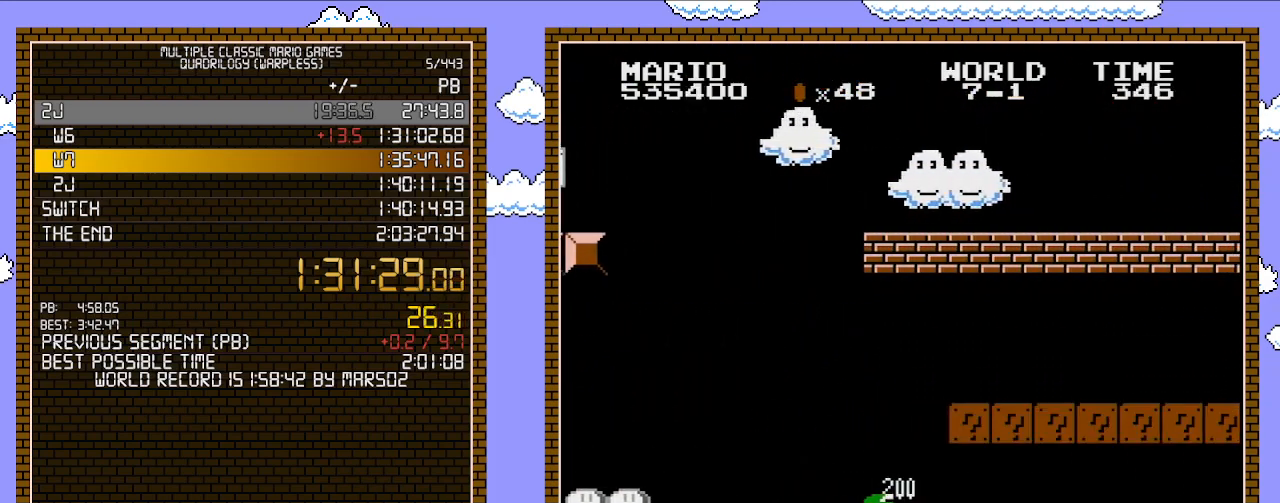
{"buttons": ["B", "DPAD_RIGHT"], "events": []}
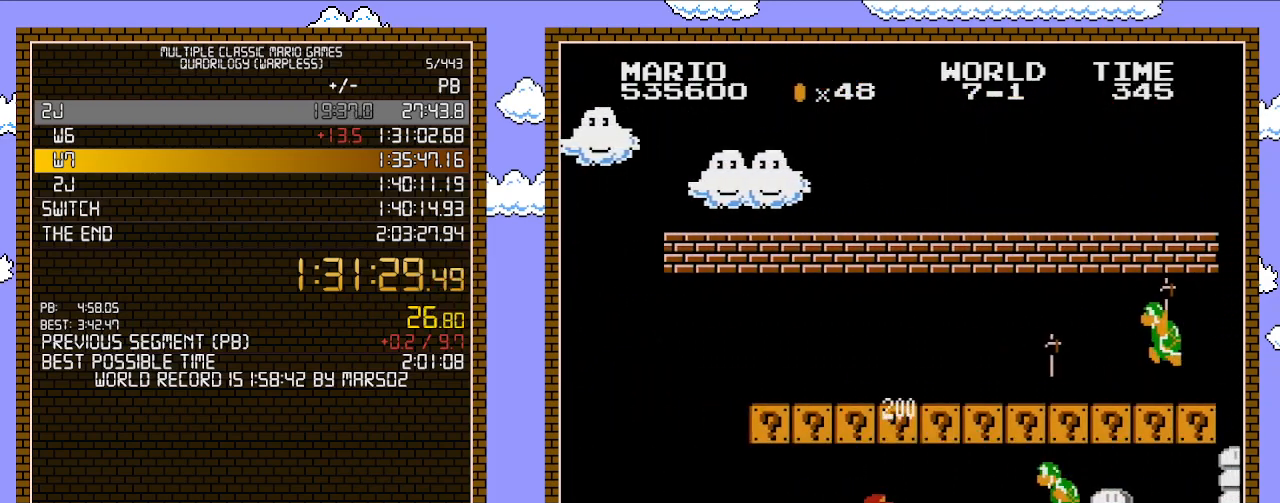
{"buttons": ["B", "DPAD_RIGHT"], "events": []}
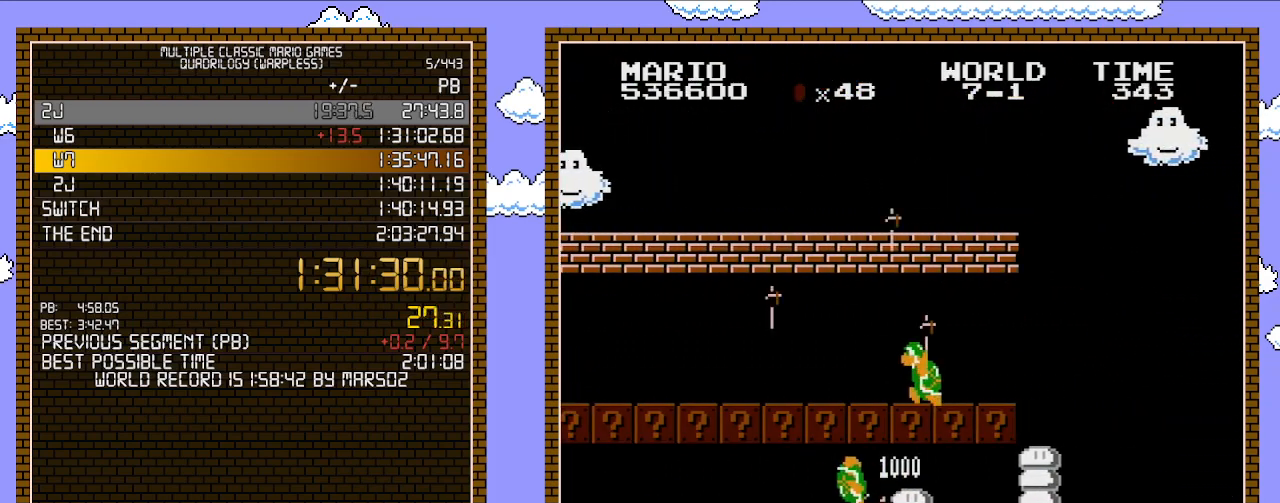
{"buttons": ["B", "DPAD_RIGHT"], "events": []}
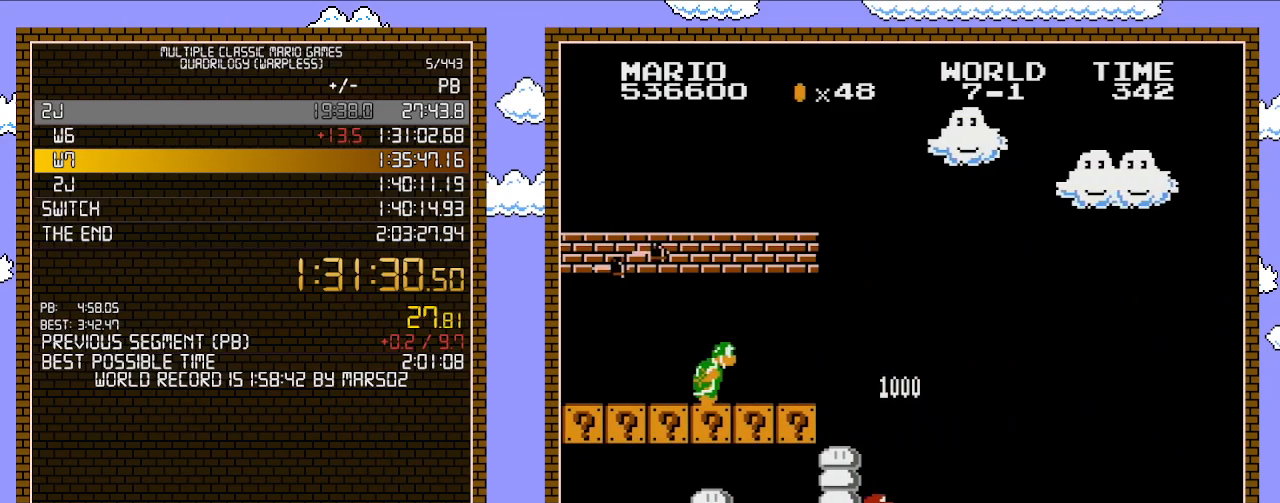
{"buttons": ["A", "B", "DPAD_RIGHT"], "events": [[417, "A", "down"]]}
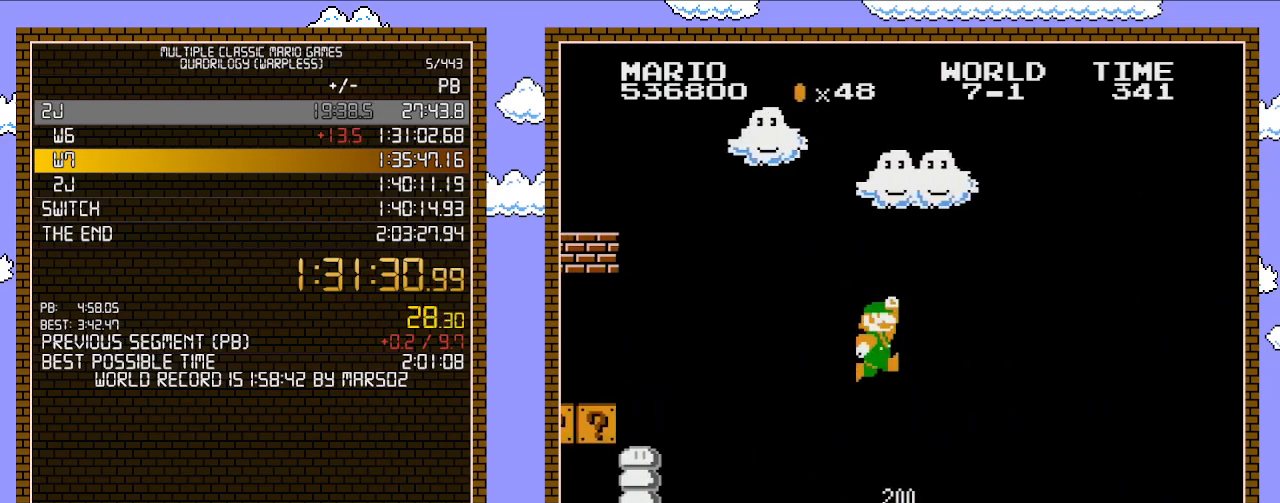
{"buttons": ["A", "B", "DPAD_RIGHT"], "events": []}
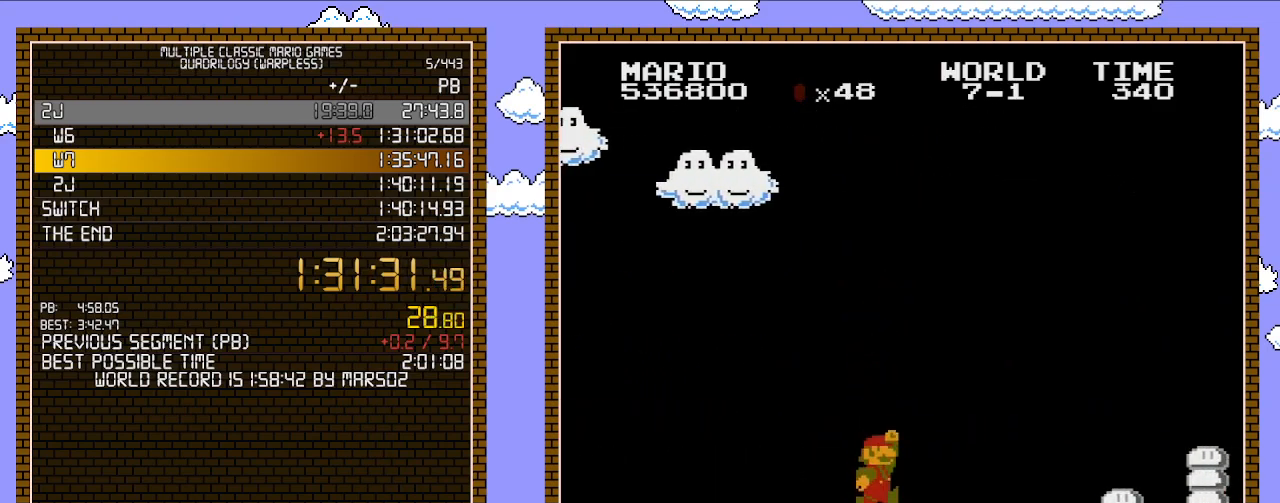
{"buttons": ["B", "DPAD_RIGHT"], "events": [[167, "A", "up"]]}
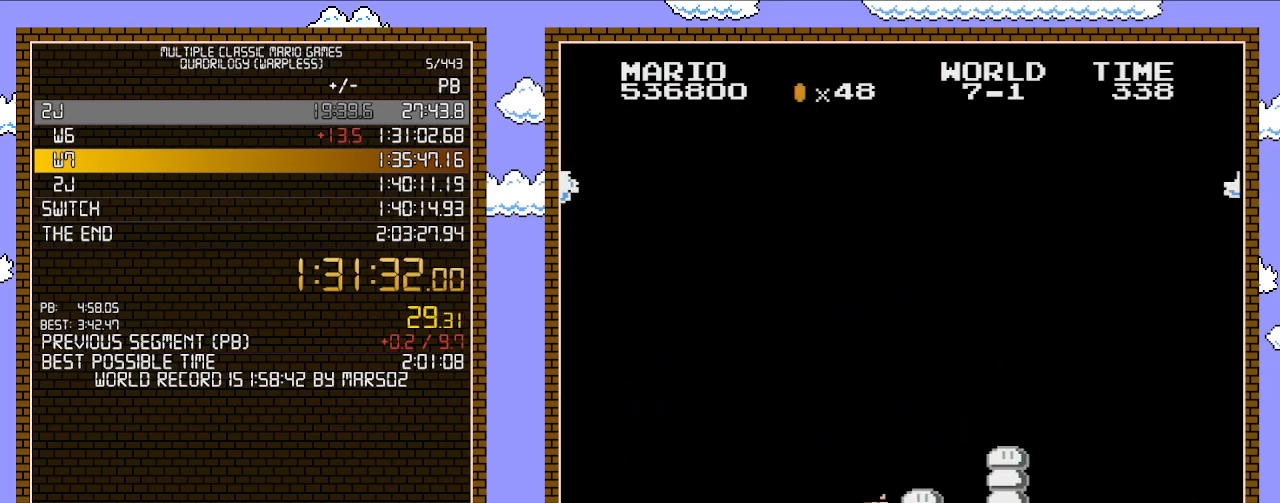
{"buttons": ["B", "DPAD_RIGHT"], "events": []}
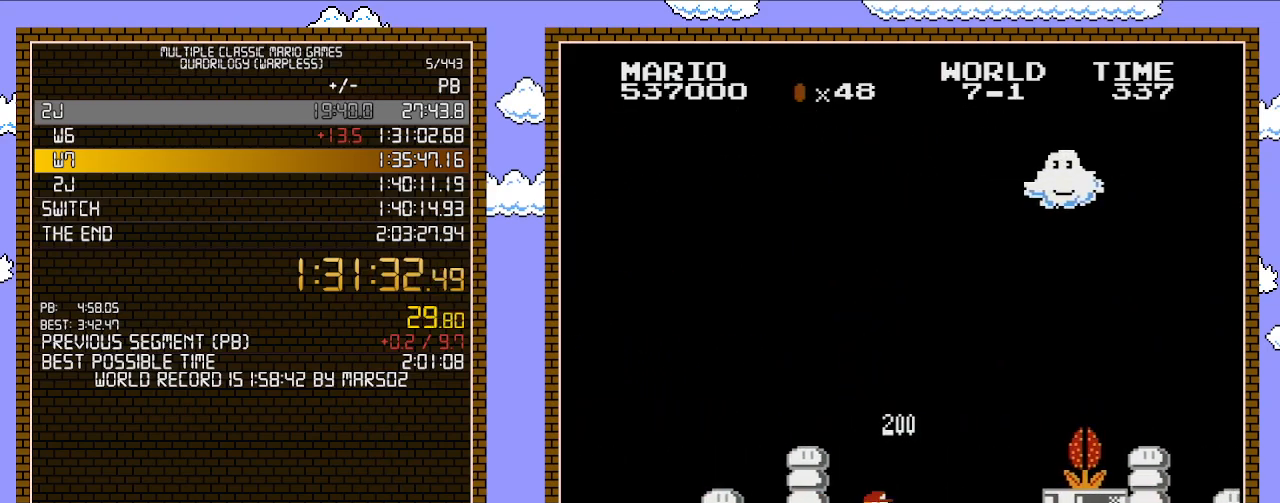
{"buttons": ["B", "DPAD_RIGHT"], "events": [[350, "A", "down"], [450, "A", "up"]]}
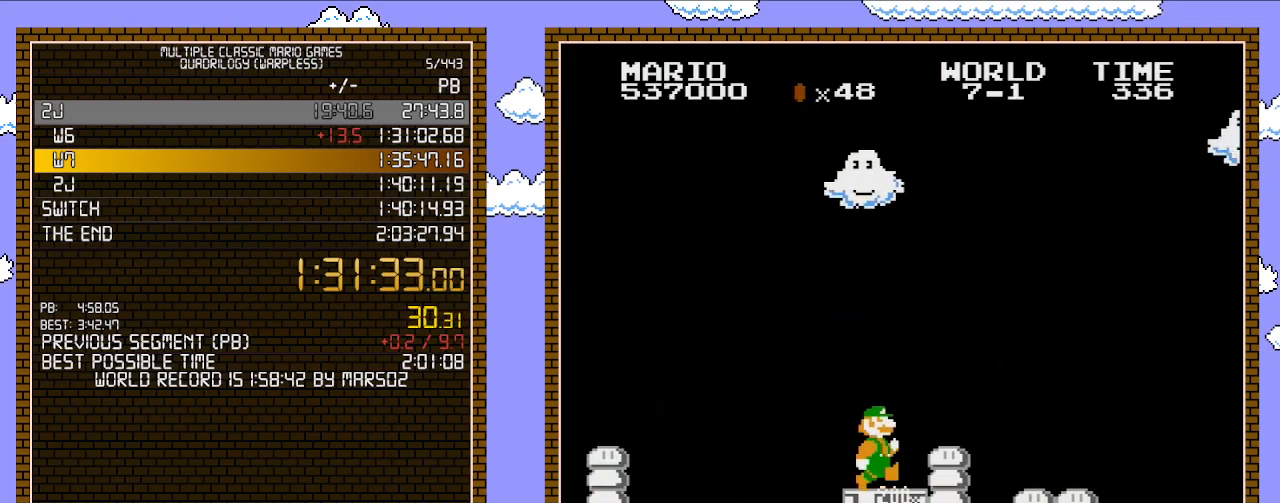
{"buttons": ["B", "DPAD_RIGHT"], "events": []}
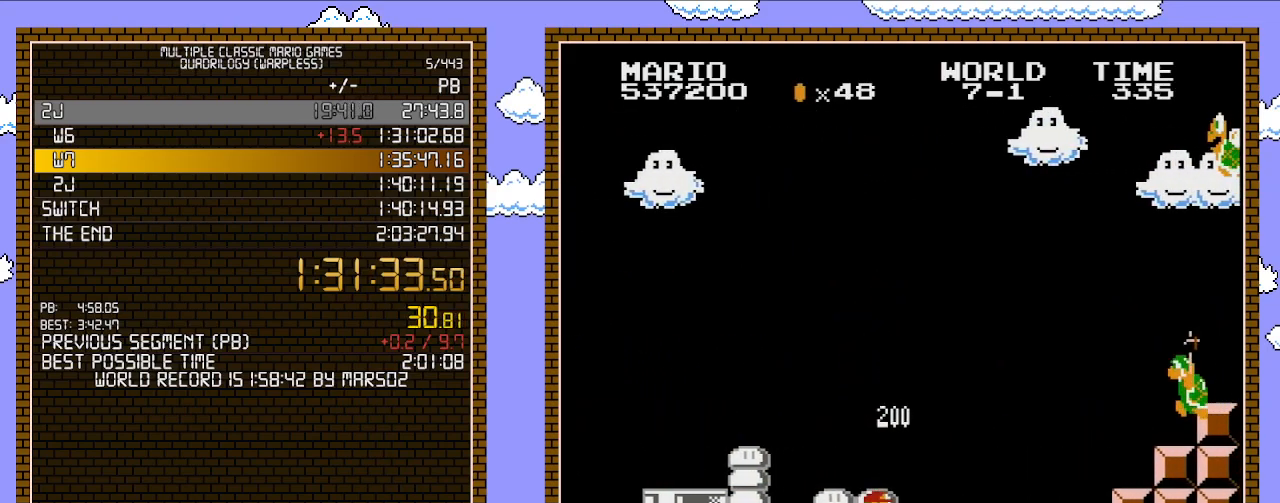
{"buttons": ["B", "DPAD_RIGHT"], "events": []}
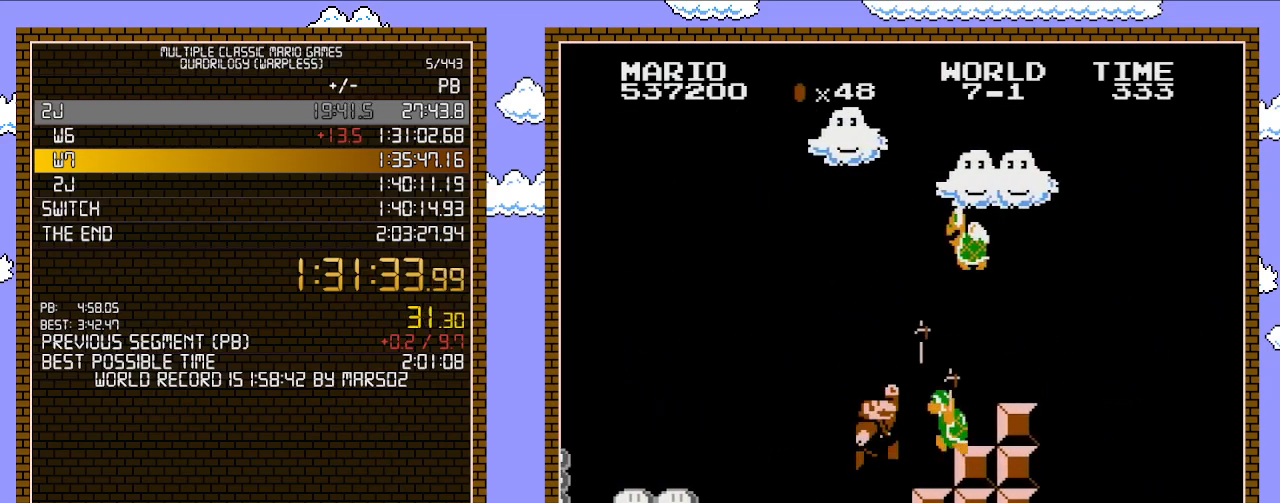
{"buttons": ["A", "B", "DPAD_RIGHT"], "events": [[100, "A", "down"]]}
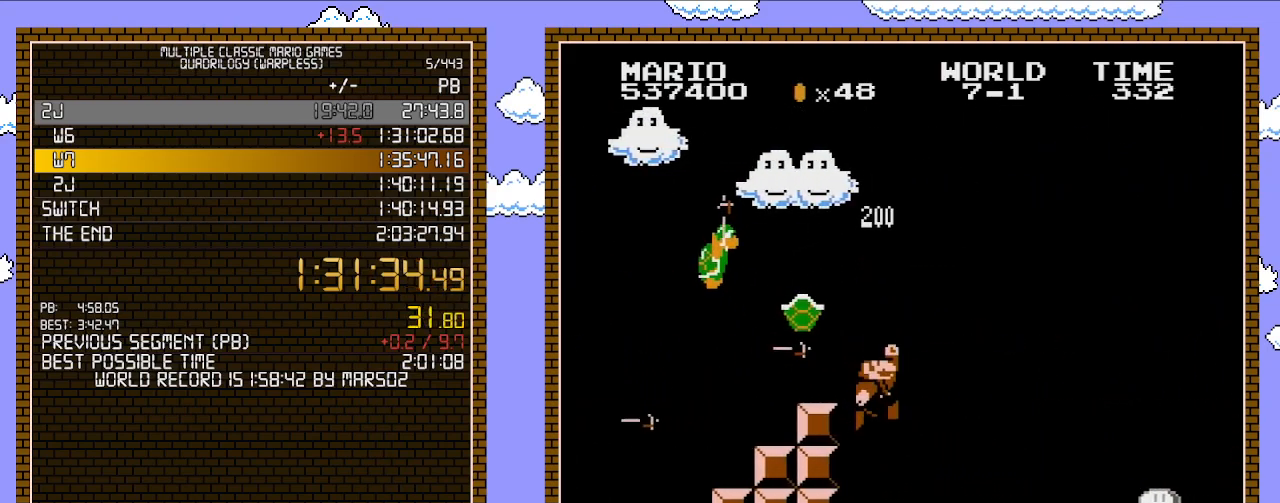
{"buttons": ["B", "DPAD_RIGHT"], "events": [[33, "A", "up"]]}
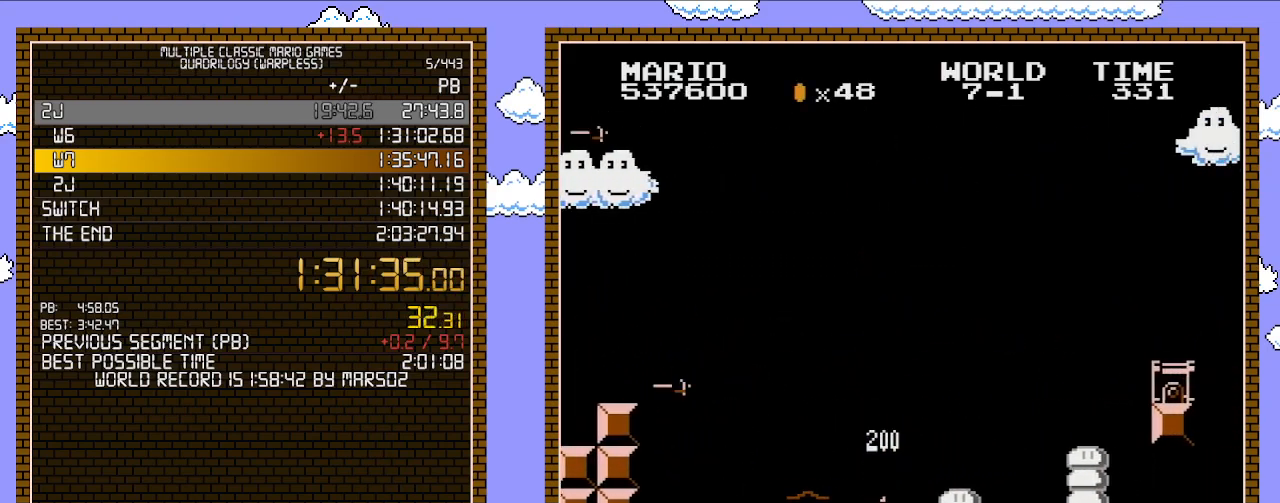
{"buttons": ["A", "B", "DPAD_RIGHT"], "events": [[450, "A", "down"]]}
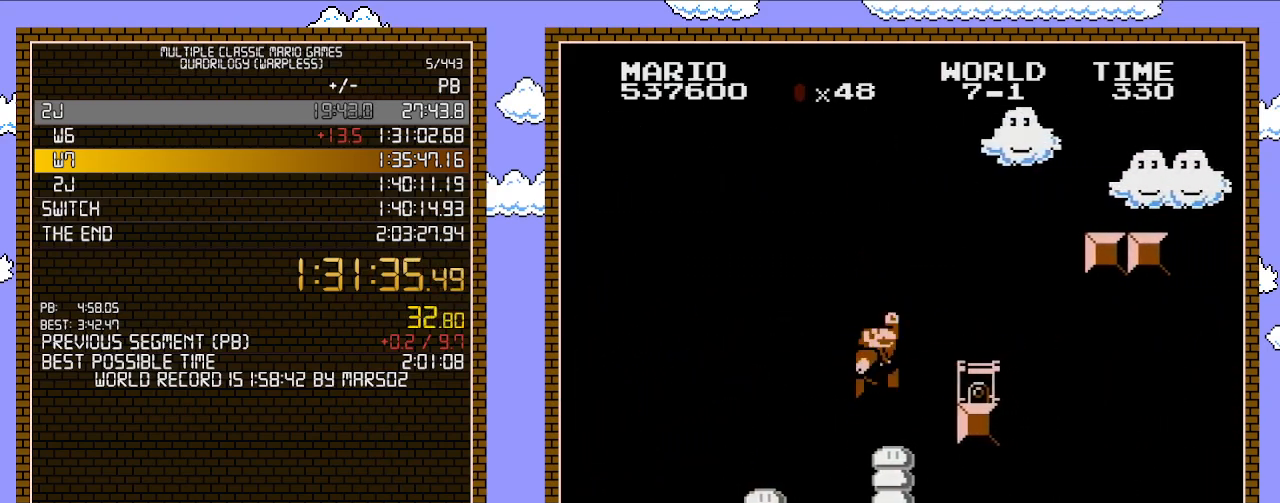
{"buttons": [], "events": [[67, "DPAD_RIGHT", "up"], [133, "DPAD_LEFT", "down"], [283, "DPAD_LEFT", "up"], [450, "A", "up"], [467, "B", "up"]]}
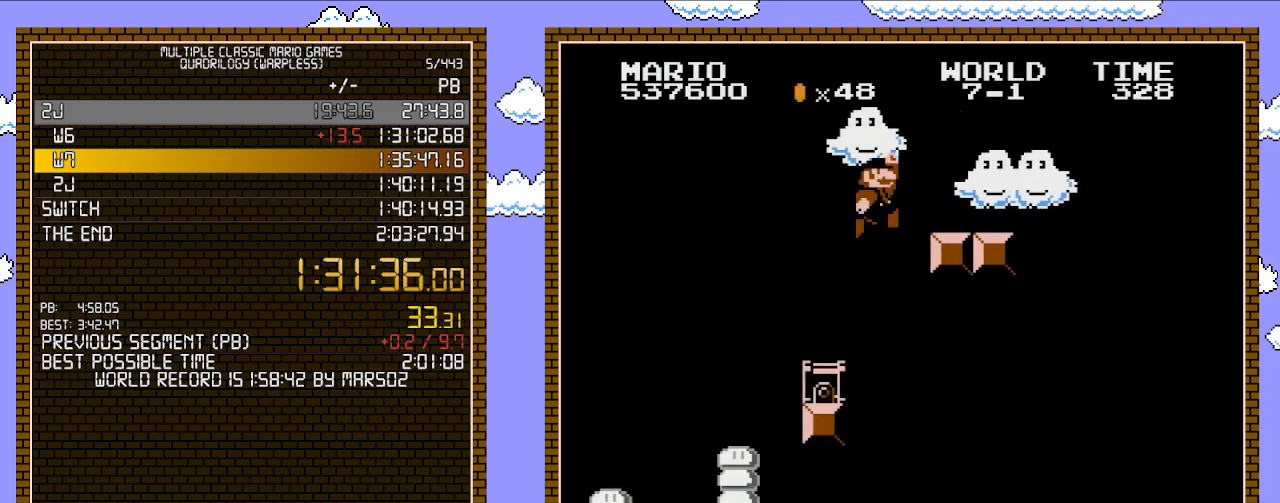
{"buttons": ["B", "DPAD_RIGHT"], "events": [[67, "A", "down"], [317, "A", "up"], [317, "DPAD_RIGHT", "down"], [450, "B", "down"]]}
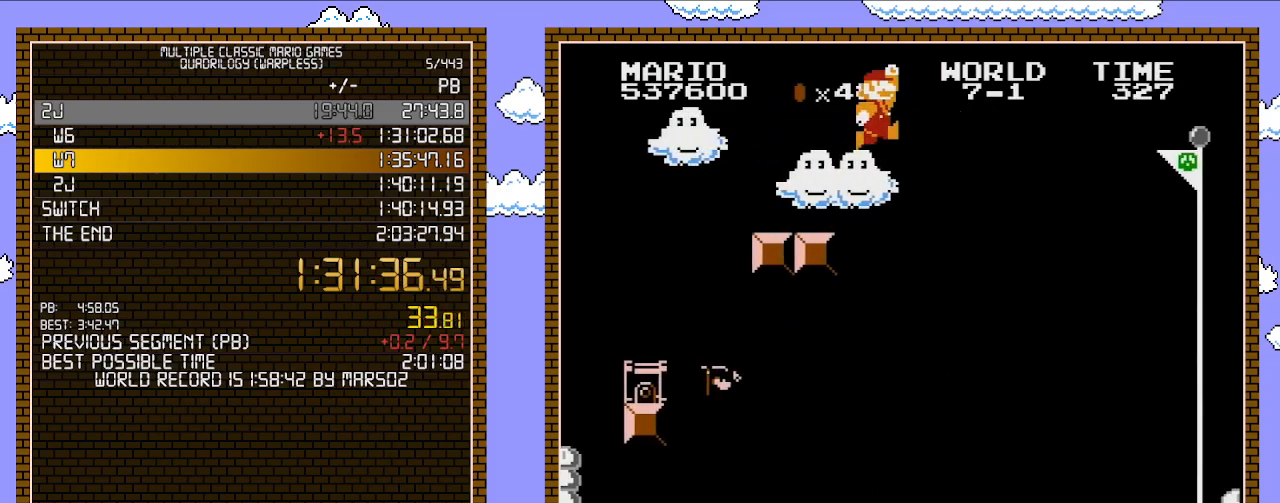
{"buttons": ["A", "B", "DPAD_RIGHT"], "events": [[133, "A", "down"], [133, "DPAD_UP", "down"], [417, "DPAD_UP", "up"]]}
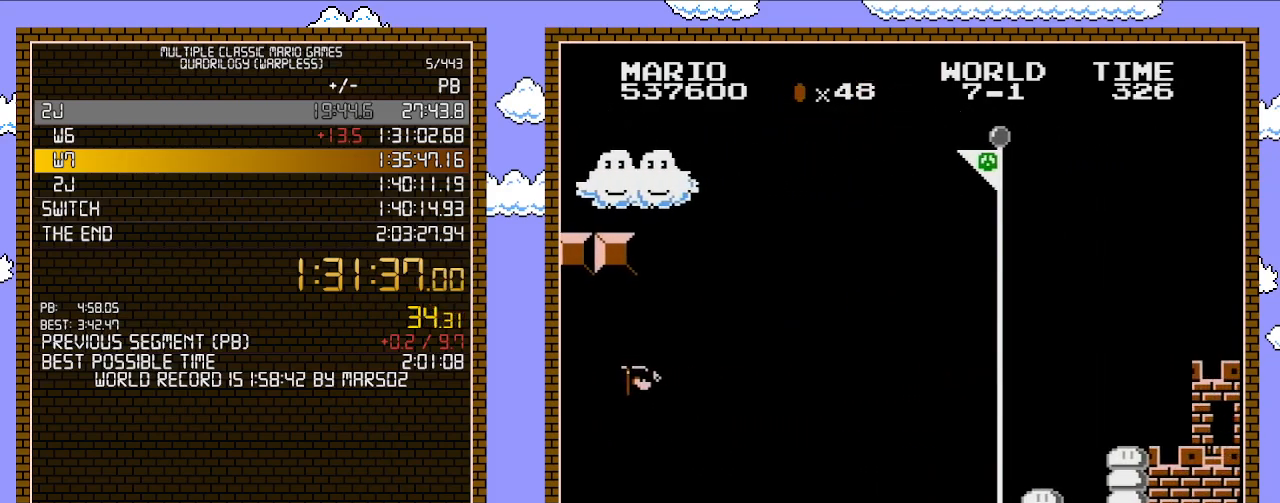
{"buttons": ["A", "B", "DPAD_RIGHT"], "events": []}
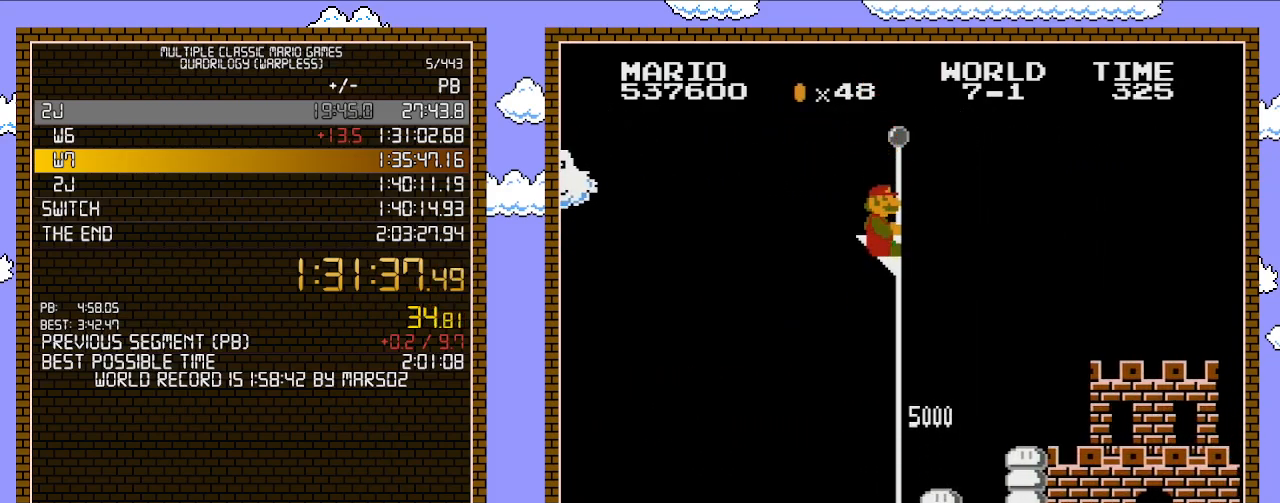
{"buttons": [], "events": [[200, "DPAD_RIGHT", "up"], [350, "A", "up"], [350, "B", "up"]]}